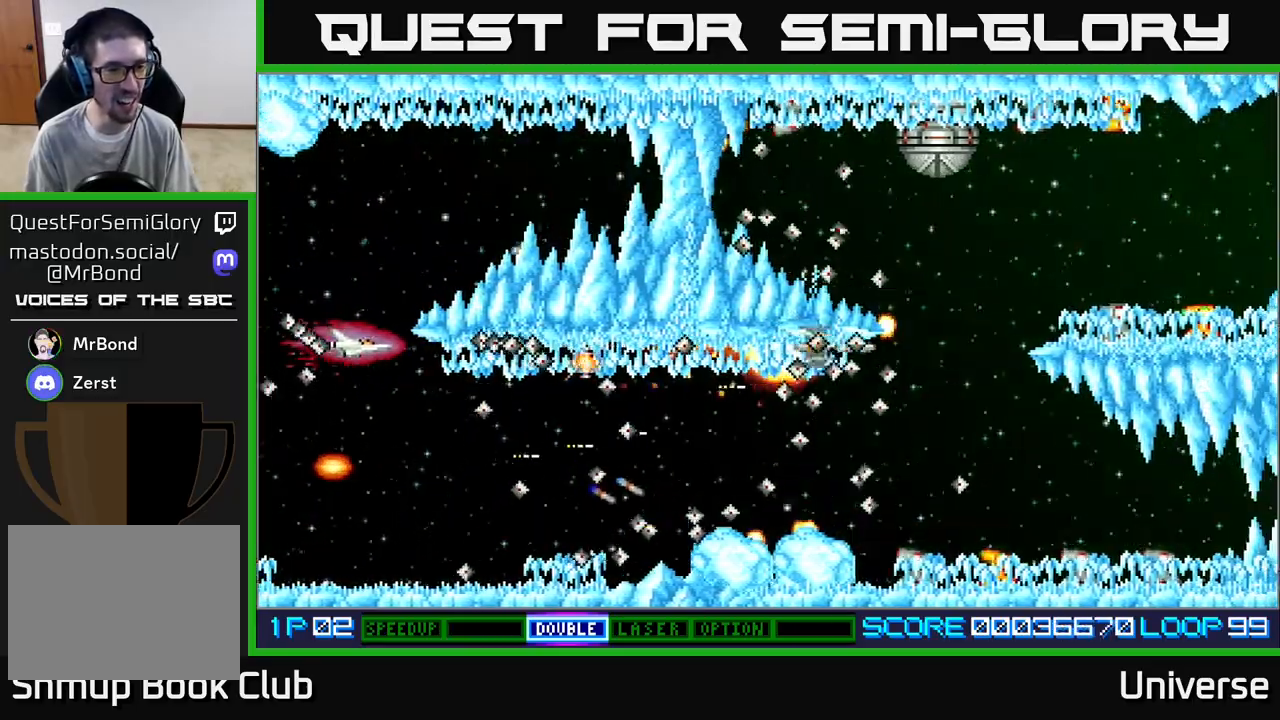
Gameplay with a controller (Xbox layout); each line is a JSON object with the inputs held at the frame after it (dt_ms = milliseconds from this image to that frame). "events" lists button and stick changes between this image and that frame as [ms after this image, input, new state], when the widget could be followed in between. Not read: right_stick.
{"dt_ms": 500, "buttons": ["A"], "left_stick": "center", "events": [[83, "DPAD_DOWN", "down"], [100, "DPAD_RIGHT", "down"], [117, "DPAD_RIGHT", "up"], [467, "DPAD_DOWN", "up"]]}
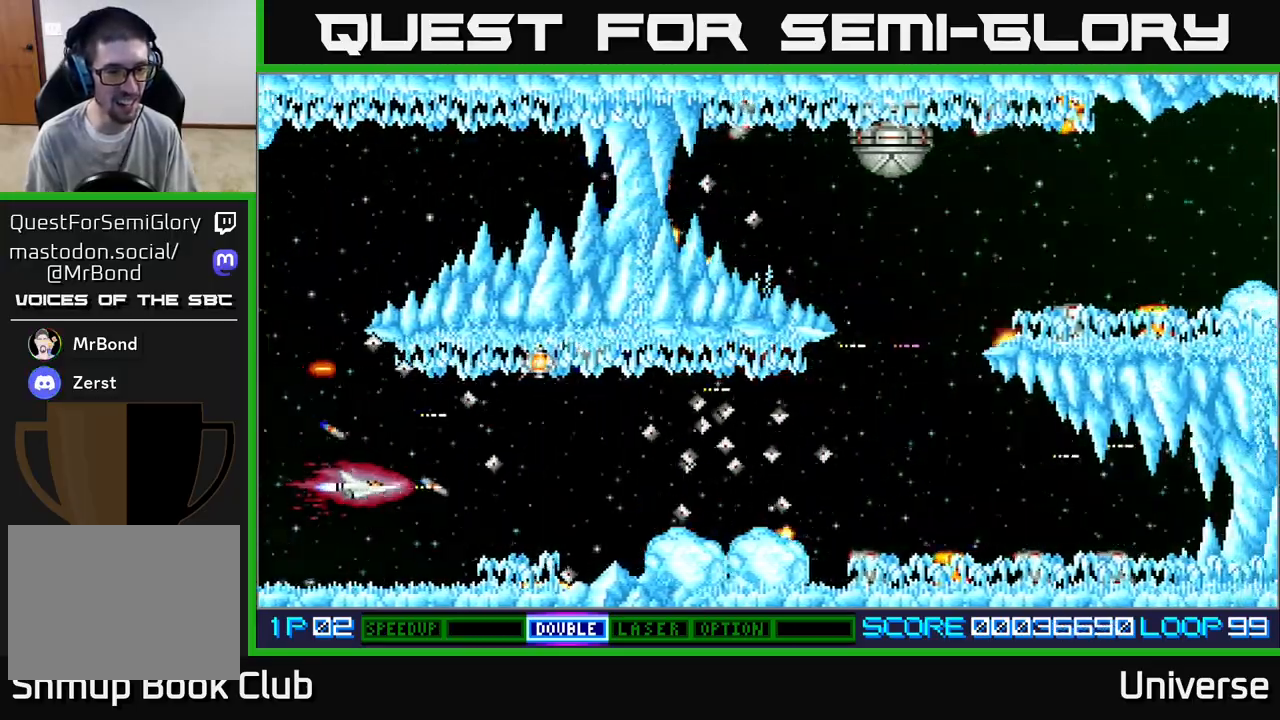
{"dt_ms": 500, "buttons": ["A", "DPAD_RIGHT"], "left_stick": "center", "events": [[183, "DPAD_UP", "down"], [283, "DPAD_RIGHT", "down"], [317, "DPAD_UP", "up"]]}
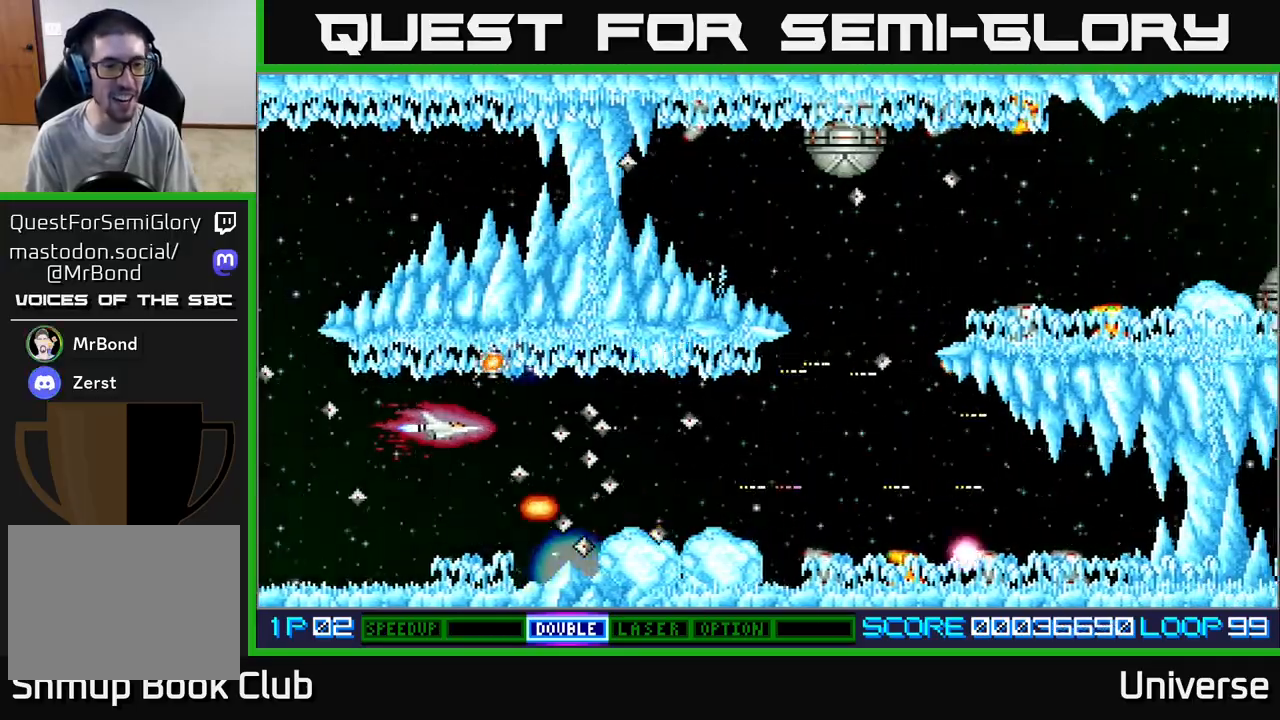
{"dt_ms": 500, "buttons": ["A", "DPAD_LEFT"], "left_stick": "center", "events": [[17, "DPAD_RIGHT", "up"], [167, "DPAD_UP", "down"], [333, "DPAD_UP", "up"], [467, "DPAD_LEFT", "down"]]}
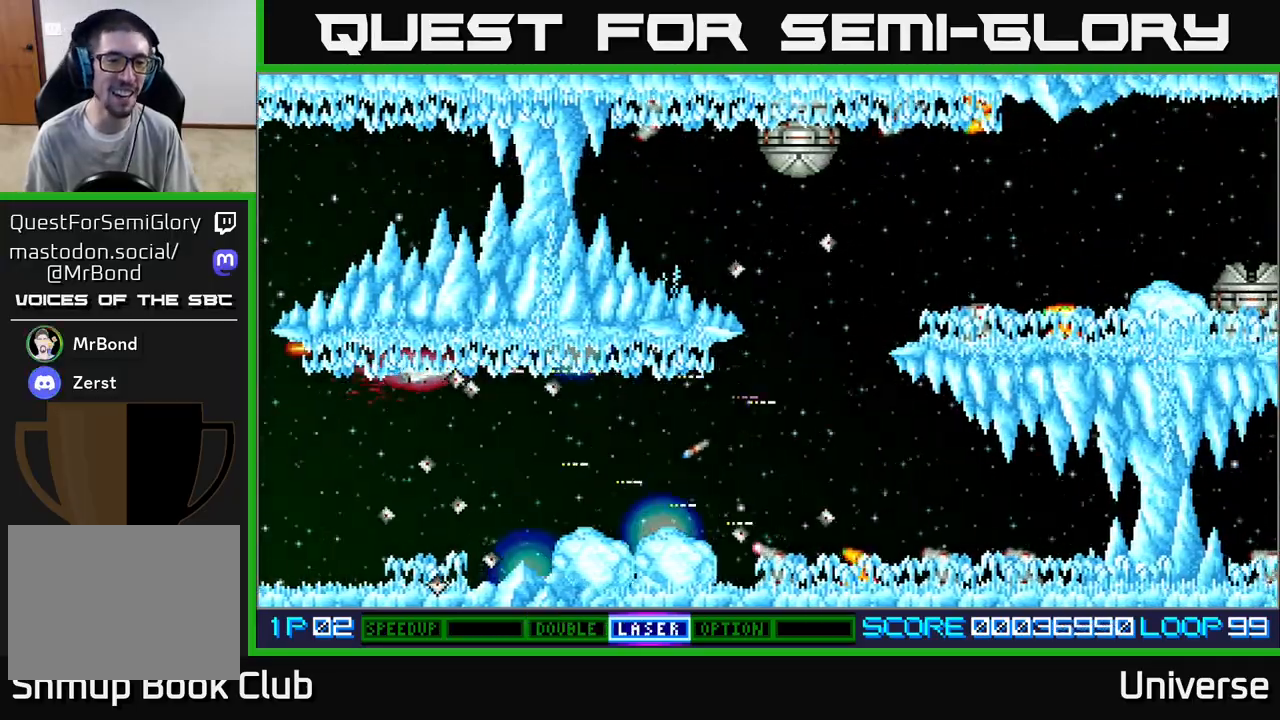
{"dt_ms": 500, "buttons": ["A"], "left_stick": "center", "events": [[67, "DPAD_DOWN", "down"], [167, "DPAD_LEFT", "up"], [233, "DPAD_RIGHT", "down"], [400, "DPAD_RIGHT", "up"], [500, "DPAD_DOWN", "up"]]}
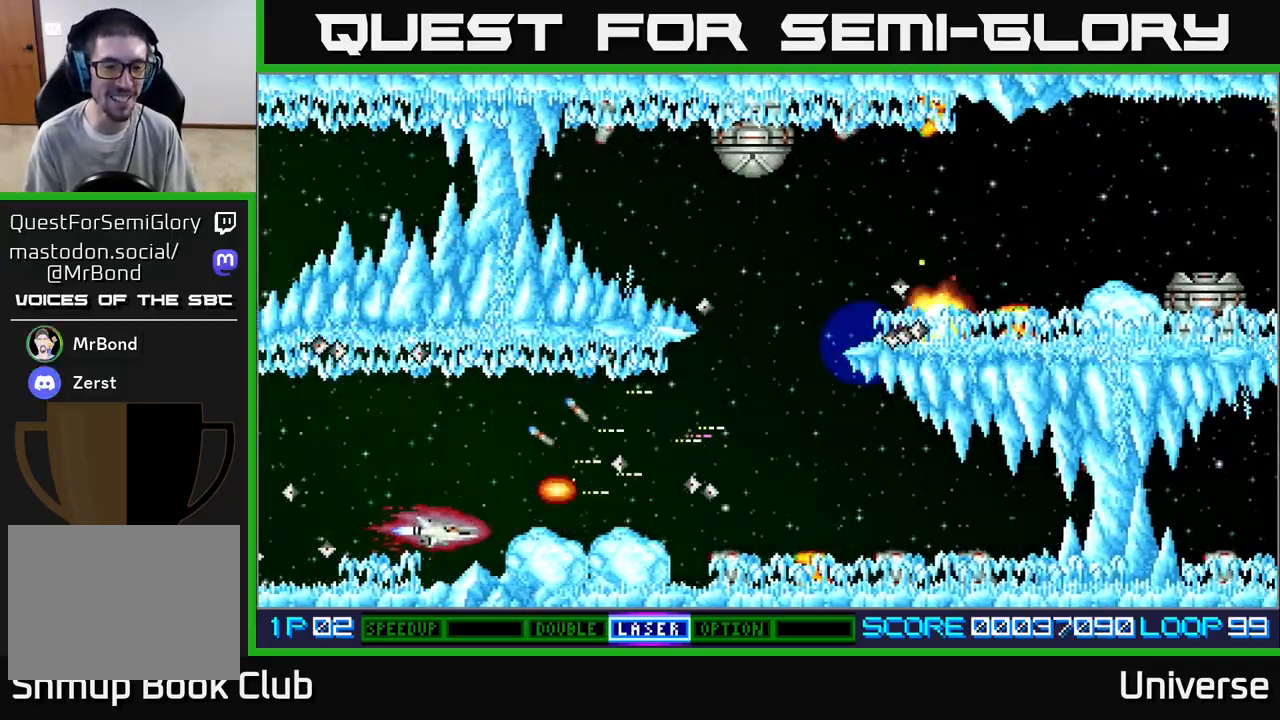
{"dt_ms": 500, "buttons": ["A", "DPAD_LEFT"], "left_stick": "center", "events": [[400, "DPAD_LEFT", "down"]]}
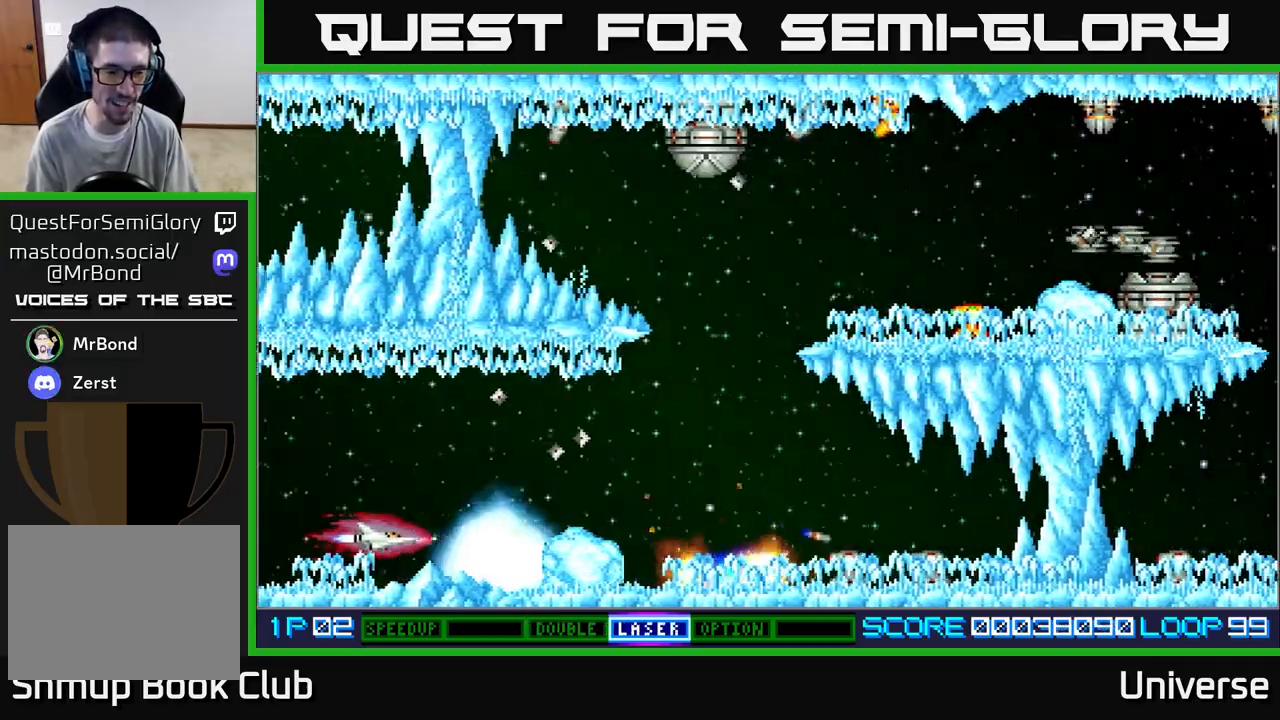
{"dt_ms": 500, "buttons": ["A", "DPAD_RIGHT"], "left_stick": "center", "events": [[167, "DPAD_LEFT", "up"], [467, "DPAD_RIGHT", "down"]]}
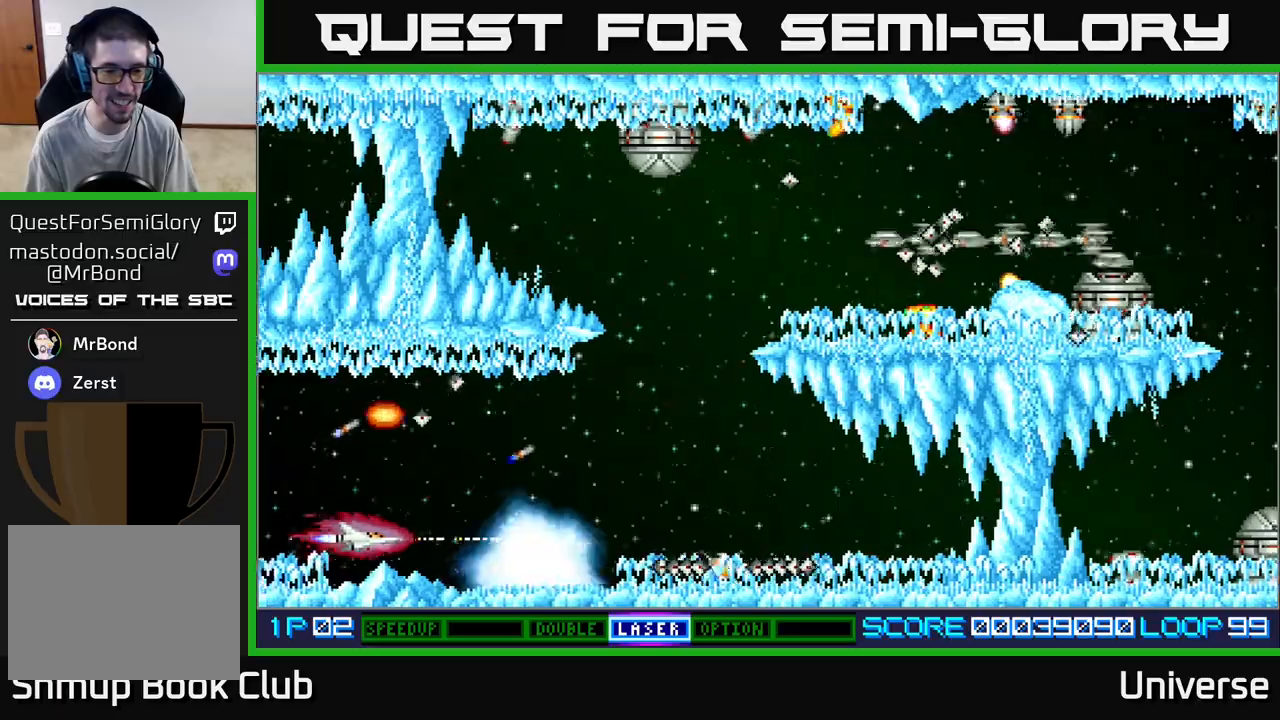
{"dt_ms": 500, "buttons": ["A", "DPAD_RIGHT"], "left_stick": "center", "events": [[367, "DPAD_UP", "down"], [400, "DPAD_RIGHT", "up"], [450, "DPAD_RIGHT", "down"], [467, "DPAD_UP", "up"]]}
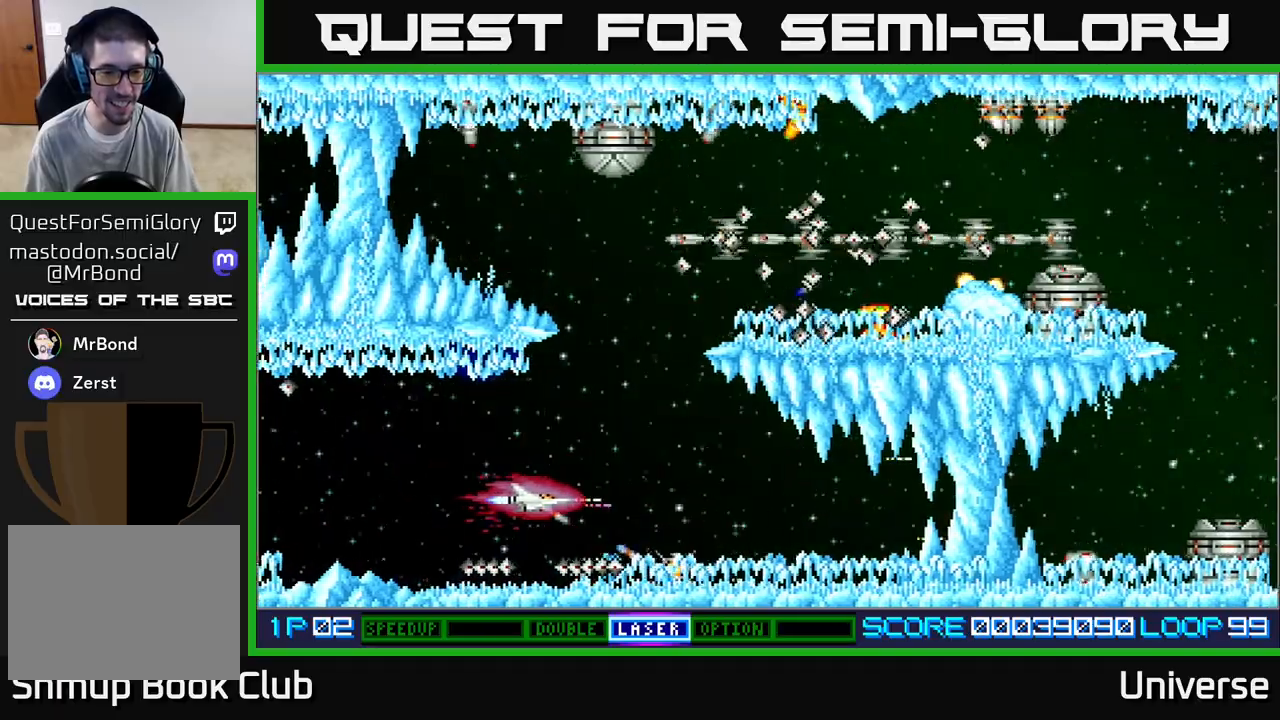
{"dt_ms": 500, "buttons": ["A", "B", "DPAD_UP", "DPAD_LEFT"], "left_stick": "center", "events": [[233, "DPAD_DOWN", "down"], [267, "DPAD_RIGHT", "up"], [350, "DPAD_RIGHT", "down"], [367, "DPAD_DOWN", "up"], [367, "DPAD_RIGHT", "up"], [383, "DPAD_LEFT", "down"], [383, "DPAD_UP", "down"], [433, "B", "down"]]}
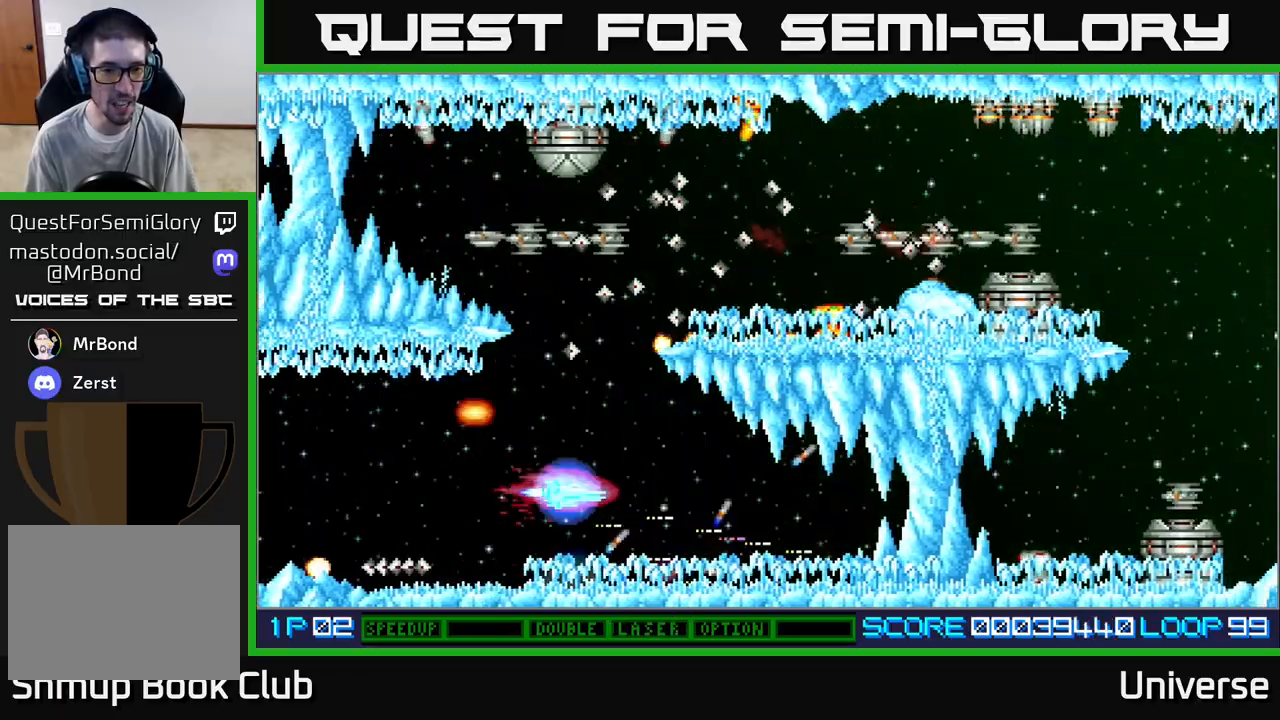
{"dt_ms": 500, "buttons": ["A", "DPAD_DOWN", "DPAD_LEFT"], "left_stick": "center", "events": [[67, "B", "up"], [333, "DPAD_UP", "up"], [367, "DPAD_DOWN", "down"]]}
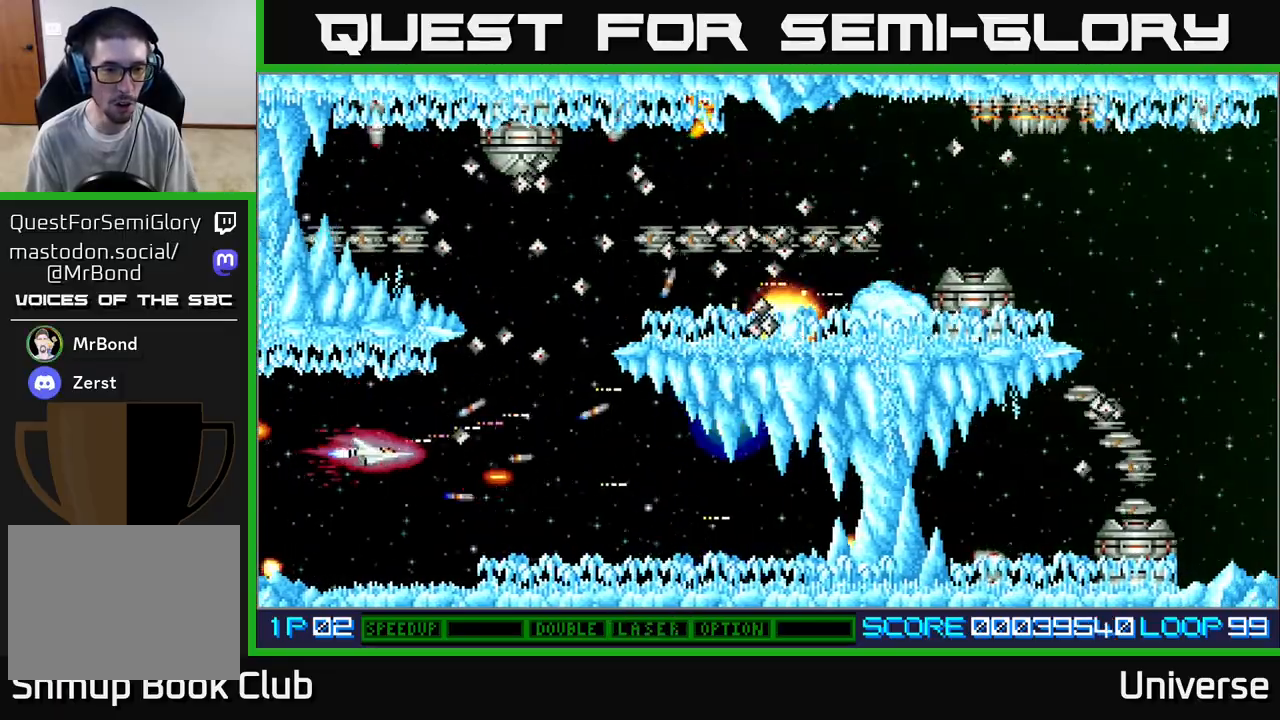
{"dt_ms": 500, "buttons": ["A", "DPAD_RIGHT"], "left_stick": "center", "events": [[50, "DPAD_DOWN", "up"], [50, "DPAD_LEFT", "up"], [350, "DPAD_RIGHT", "down"]]}
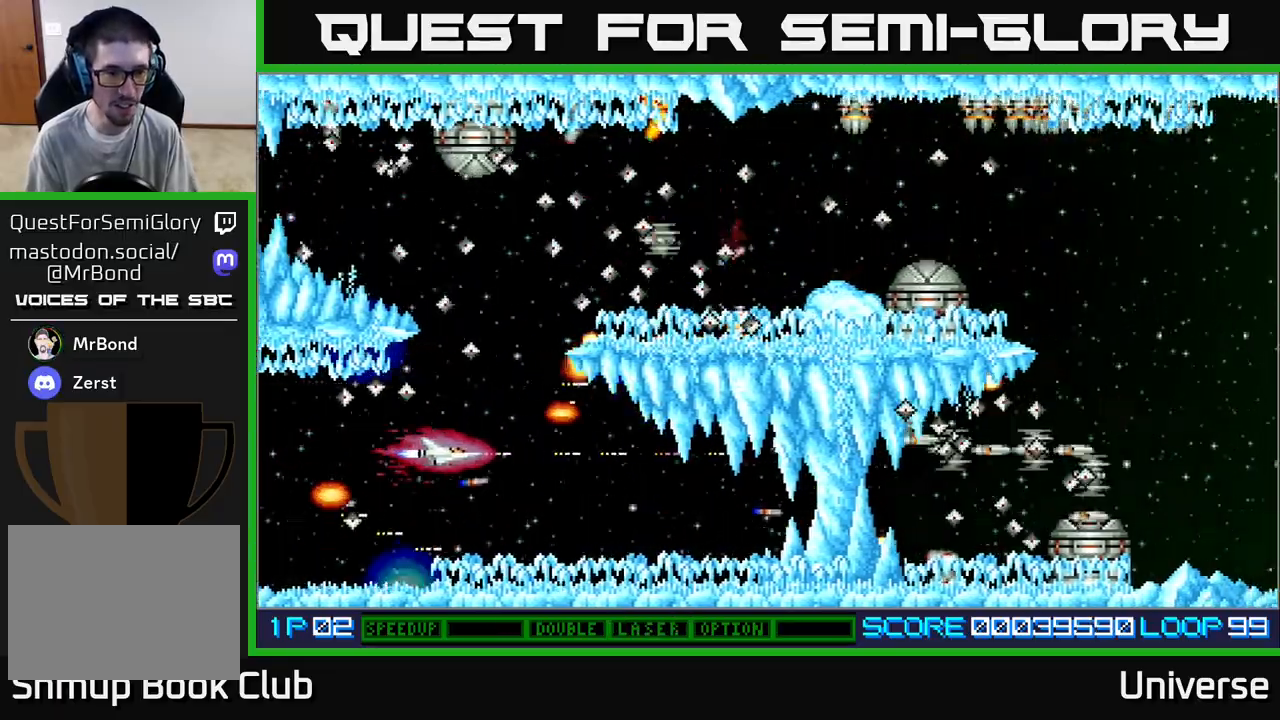
{"dt_ms": 500, "buttons": ["A"], "left_stick": "center"}
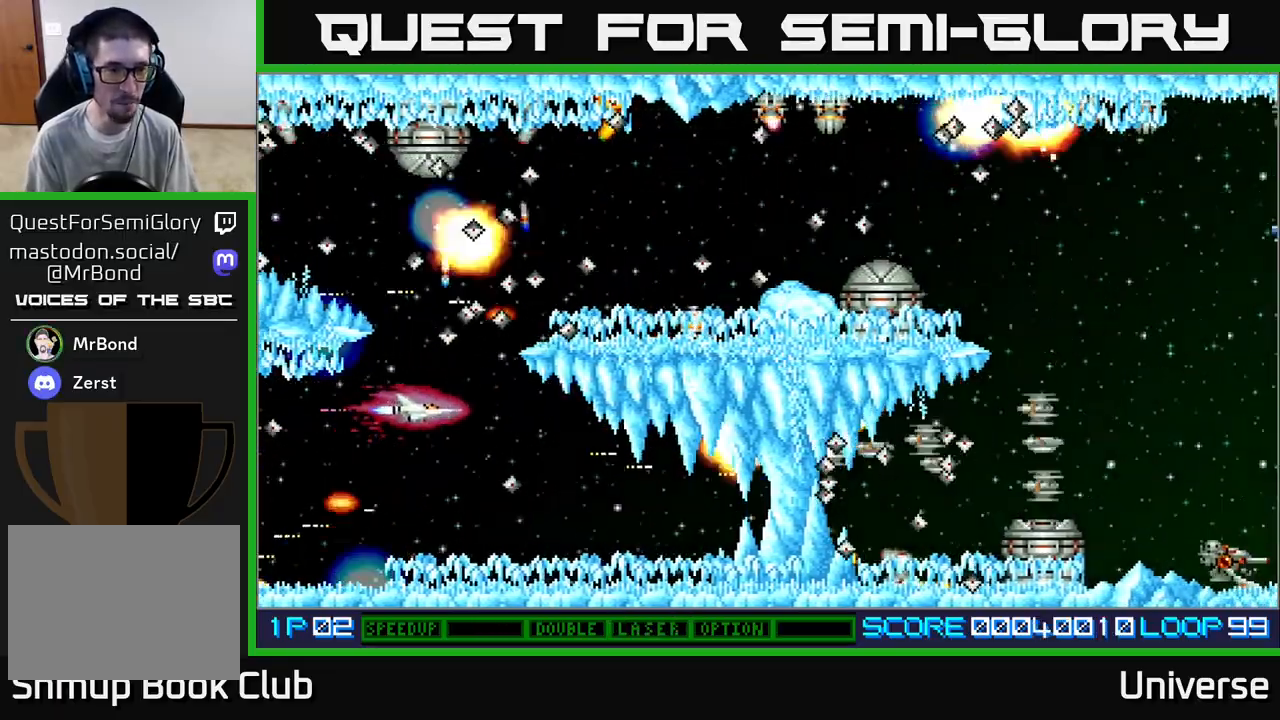
{"dt_ms": 500, "buttons": ["A"], "left_stick": "center", "events": [[117, "DPAD_DOWN", "down"], [150, "DPAD_RIGHT", "down"], [333, "DPAD_DOWN", "up"], [333, "DPAD_RIGHT", "up"]]}
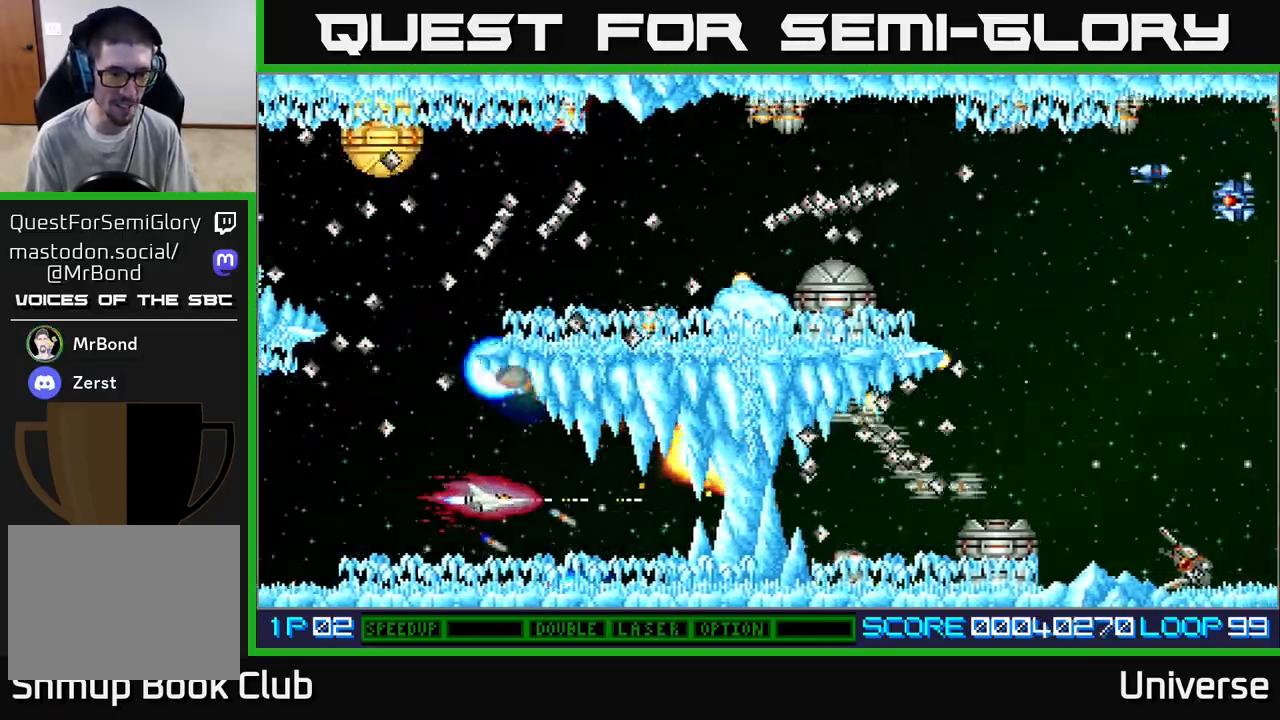
{"dt_ms": 500, "buttons": ["A", "DPAD_UP", "DPAD_LEFT"], "left_stick": "center", "events": [[300, "DPAD_UP", "down"], [350, "DPAD_LEFT", "down"]]}
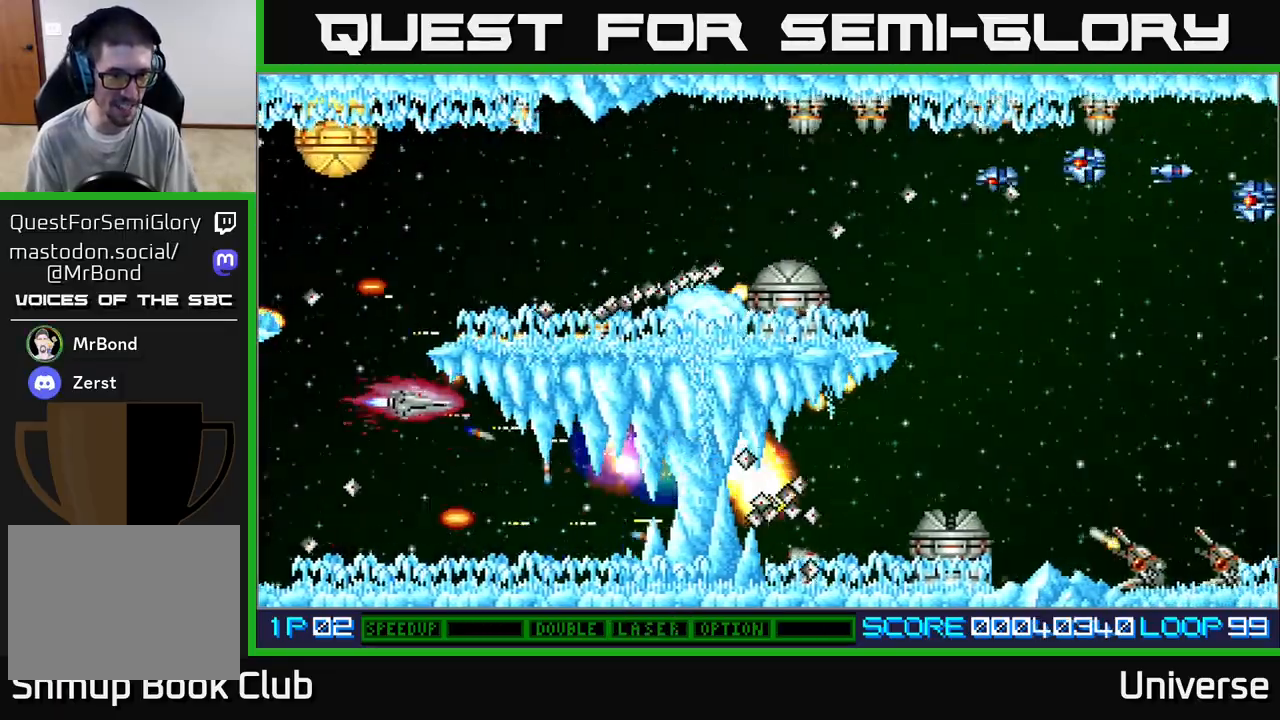
{"dt_ms": 500, "buttons": ["A", "R1", "DPAD_UP"], "left_stick": "center", "events": [[217, "DPAD_LEFT", "up"], [500, "R1", "down"]]}
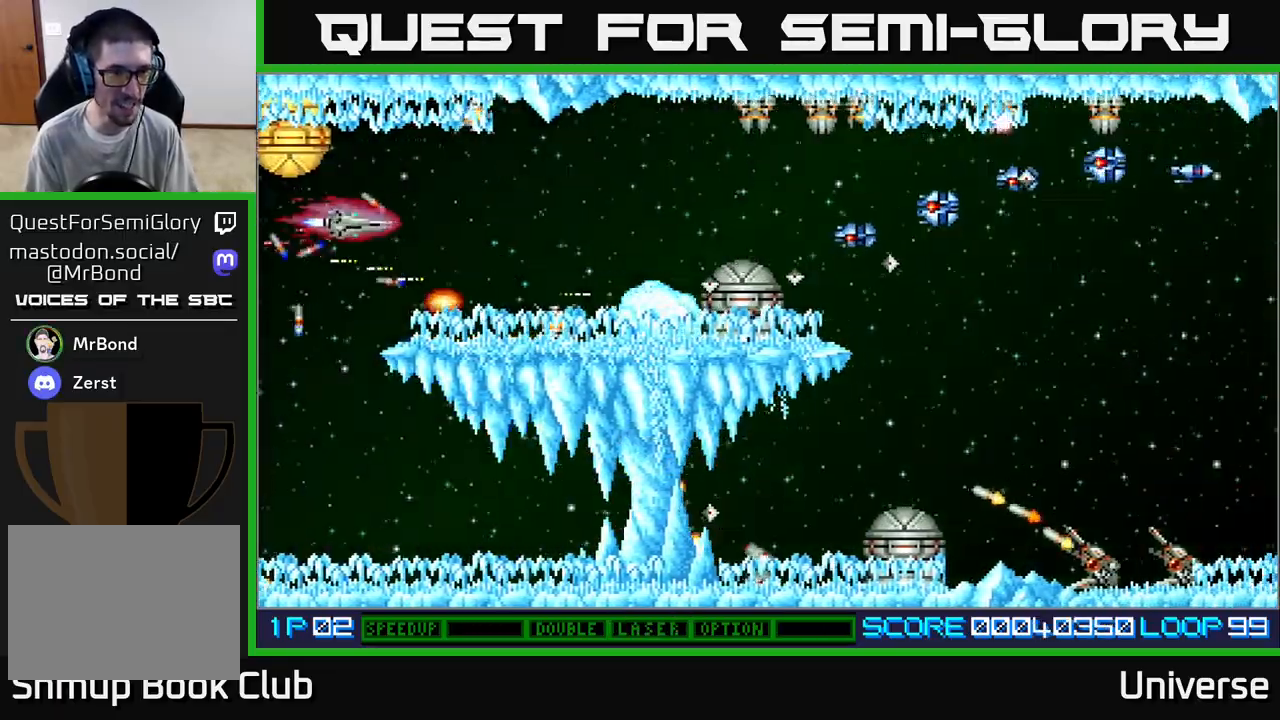
{"dt_ms": 500, "buttons": ["A"], "left_stick": "center", "events": [[17, "DPAD_UP", "up"], [150, "R1", "up"], [233, "DPAD_DOWN", "down"], [300, "DPAD_RIGHT", "down"], [383, "DPAD_DOWN", "up"], [383, "DPAD_RIGHT", "up"]]}
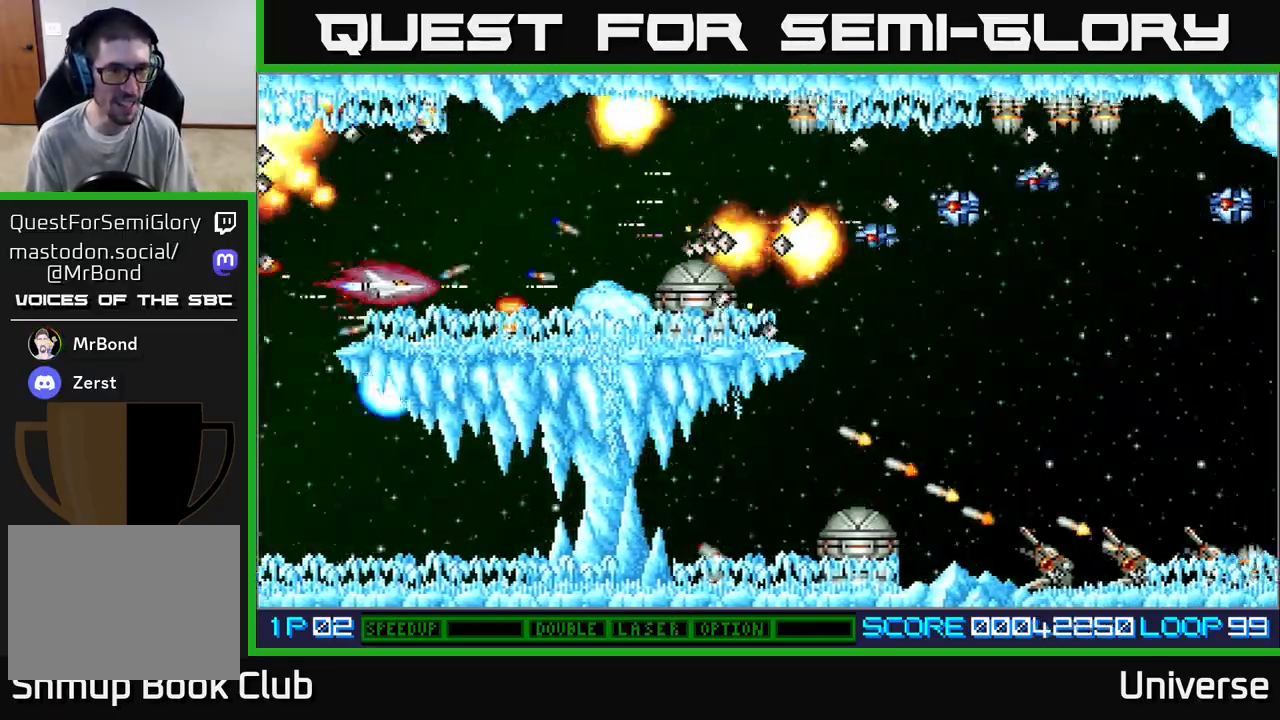
{"dt_ms": 500, "buttons": ["A", "DPAD_UP", "DPAD_LEFT"], "left_stick": "center", "events": [[67, "DPAD_DOWN", "down"], [100, "DPAD_RIGHT", "down"], [133, "DPAD_DOWN", "up"], [333, "DPAD_RIGHT", "up"], [417, "DPAD_LEFT", "down"], [450, "DPAD_UP", "down"]]}
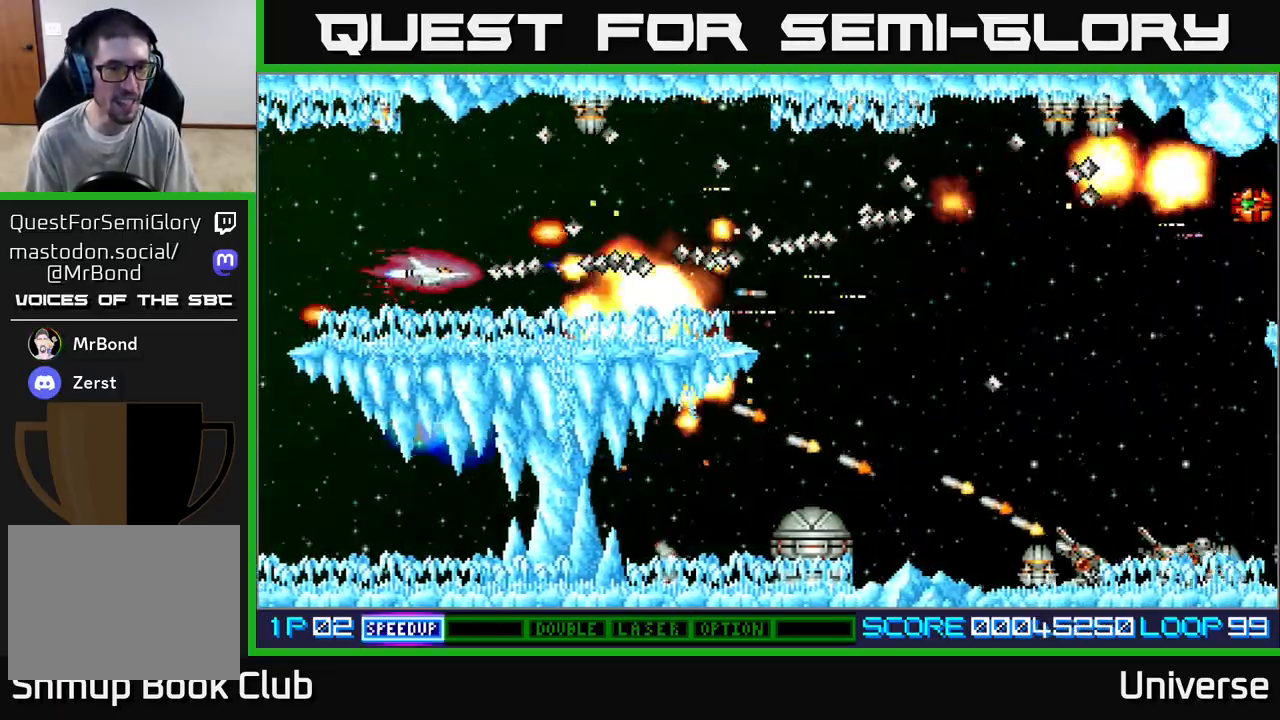
{"dt_ms": 500, "buttons": ["A"], "left_stick": "center", "events": [[383, "DPAD_LEFT", "up"], [417, "DPAD_UP", "up"]]}
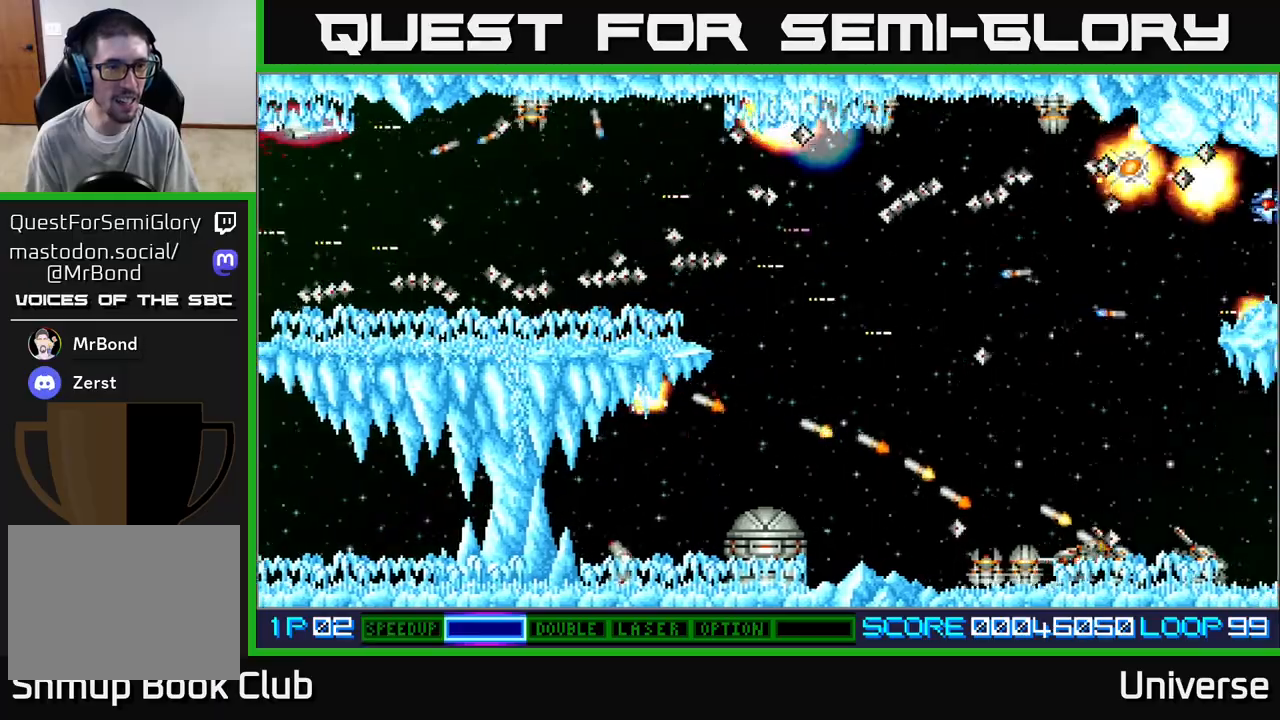
{"dt_ms": 500, "buttons": ["A", "DPAD_DOWN"], "left_stick": "center", "events": [[250, "DPAD_RIGHT", "down"], [433, "DPAD_DOWN", "down"], [467, "DPAD_RIGHT", "up"]]}
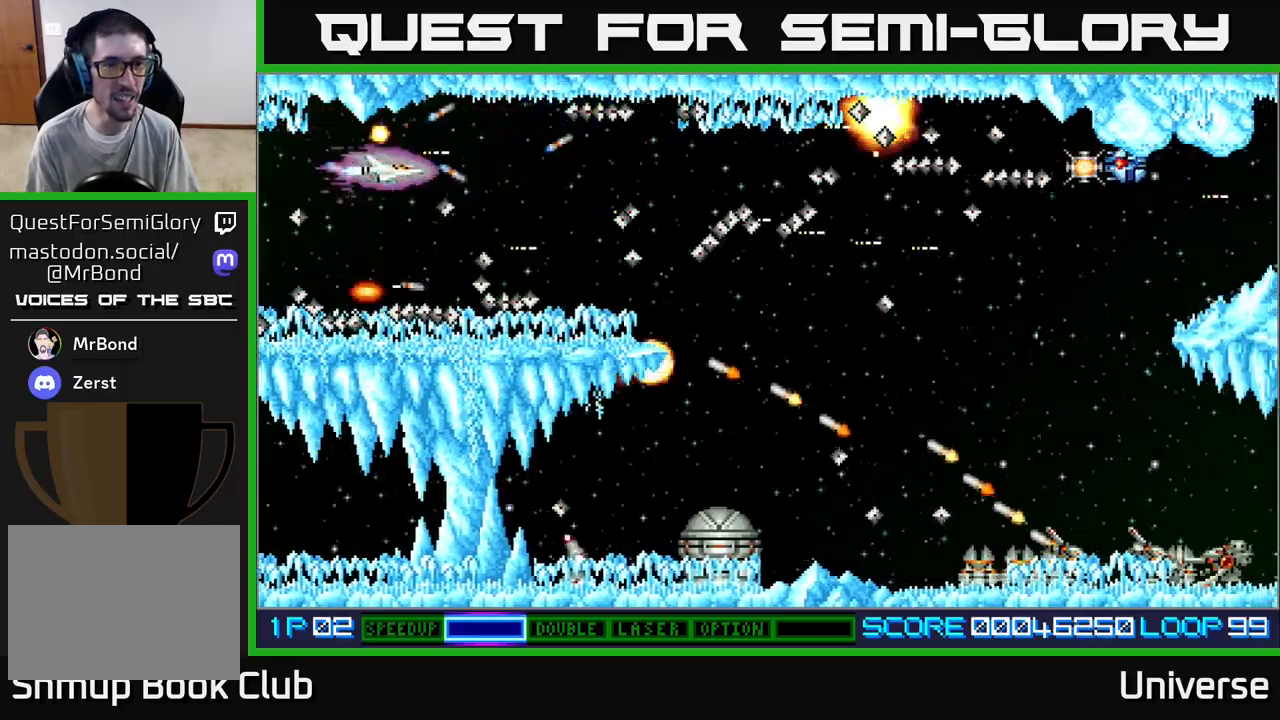
{"dt_ms": 500, "buttons": ["A"], "left_stick": "center", "events": [[50, "DPAD_RIGHT", "down"], [67, "DPAD_DOWN", "up"], [100, "DPAD_RIGHT", "up"], [100, "DPAD_UP", "down"], [217, "DPAD_RIGHT", "down"], [217, "DPAD_UP", "up"], [233, "DPAD_DOWN", "down"], [250, "DPAD_RIGHT", "up"], [350, "DPAD_DOWN", "up"]]}
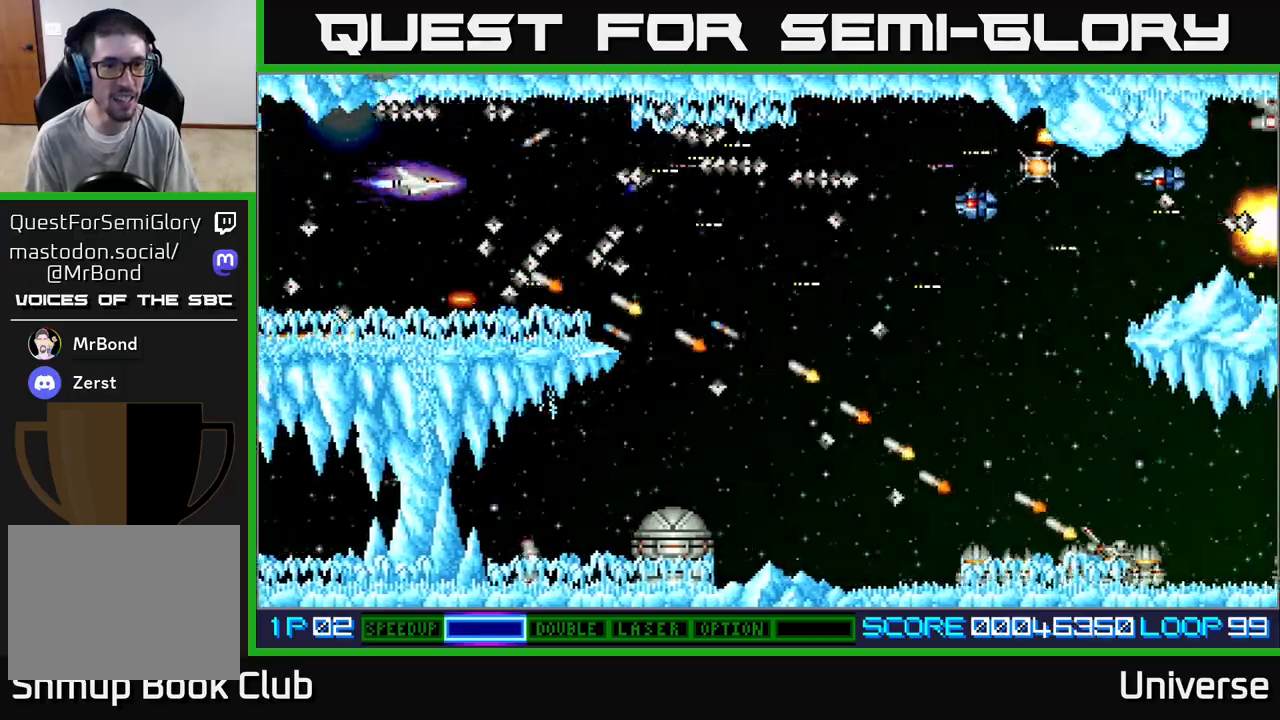
{"dt_ms": 500, "buttons": ["A"], "left_stick": "center", "events": [[117, "DPAD_RIGHT", "down"], [200, "DPAD_RIGHT", "up"], [283, "DPAD_UP", "down"], [300, "DPAD_LEFT", "down"], [417, "DPAD_LEFT", "up"], [433, "DPAD_UP", "up"]]}
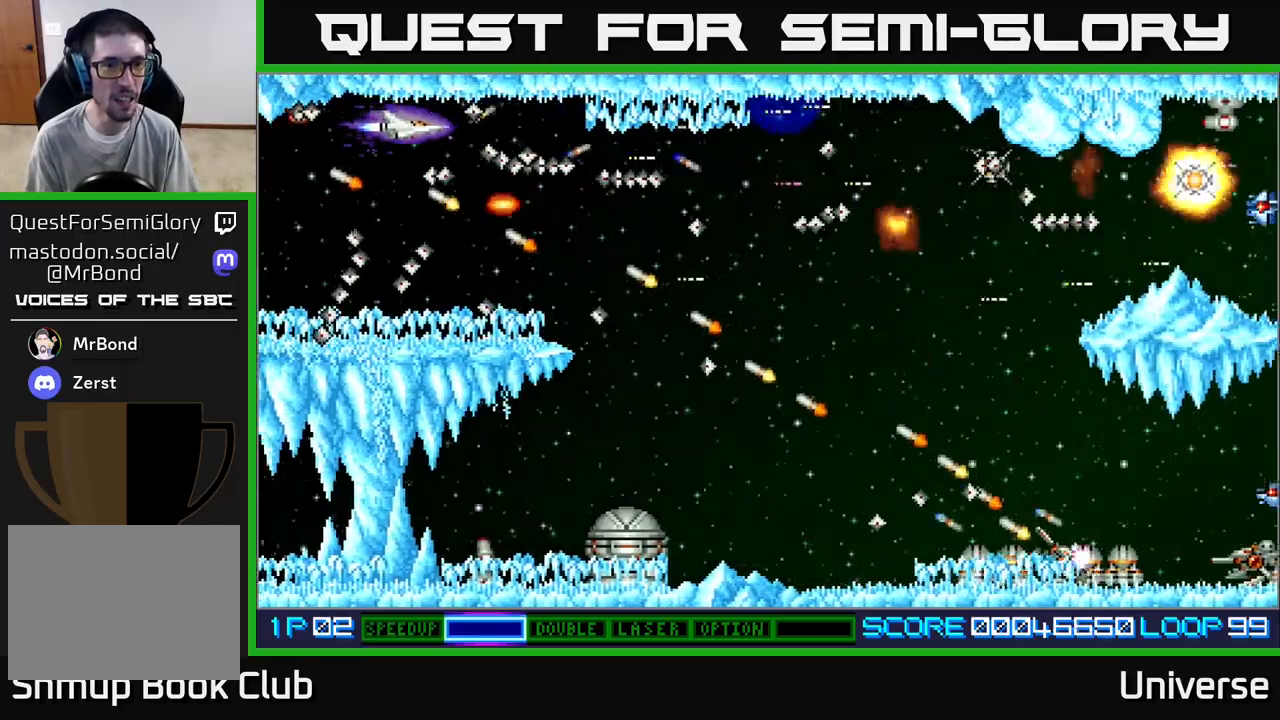
{"dt_ms": 500, "buttons": ["A", "DPAD_RIGHT"], "left_stick": "center", "events": [[433, "DPAD_RIGHT", "down"]]}
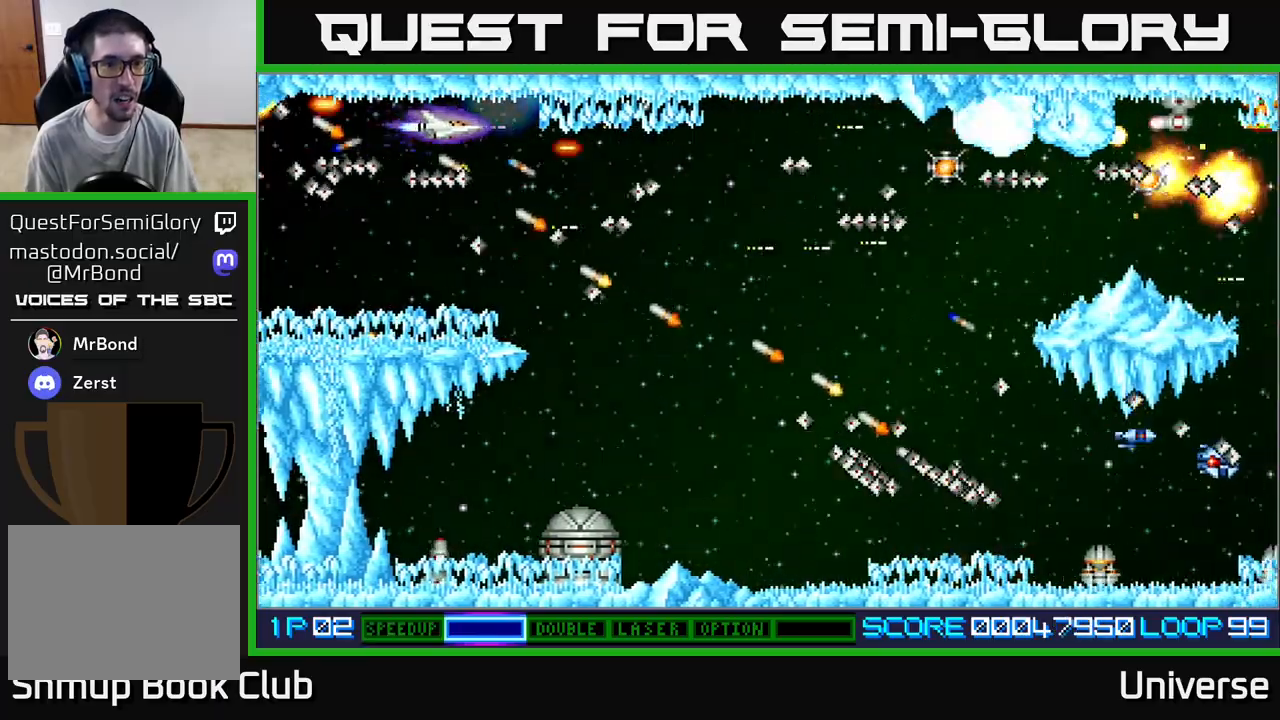
{"dt_ms": 500, "buttons": ["A"], "left_stick": "center", "events": [[33, "DPAD_RIGHT", "up"]]}
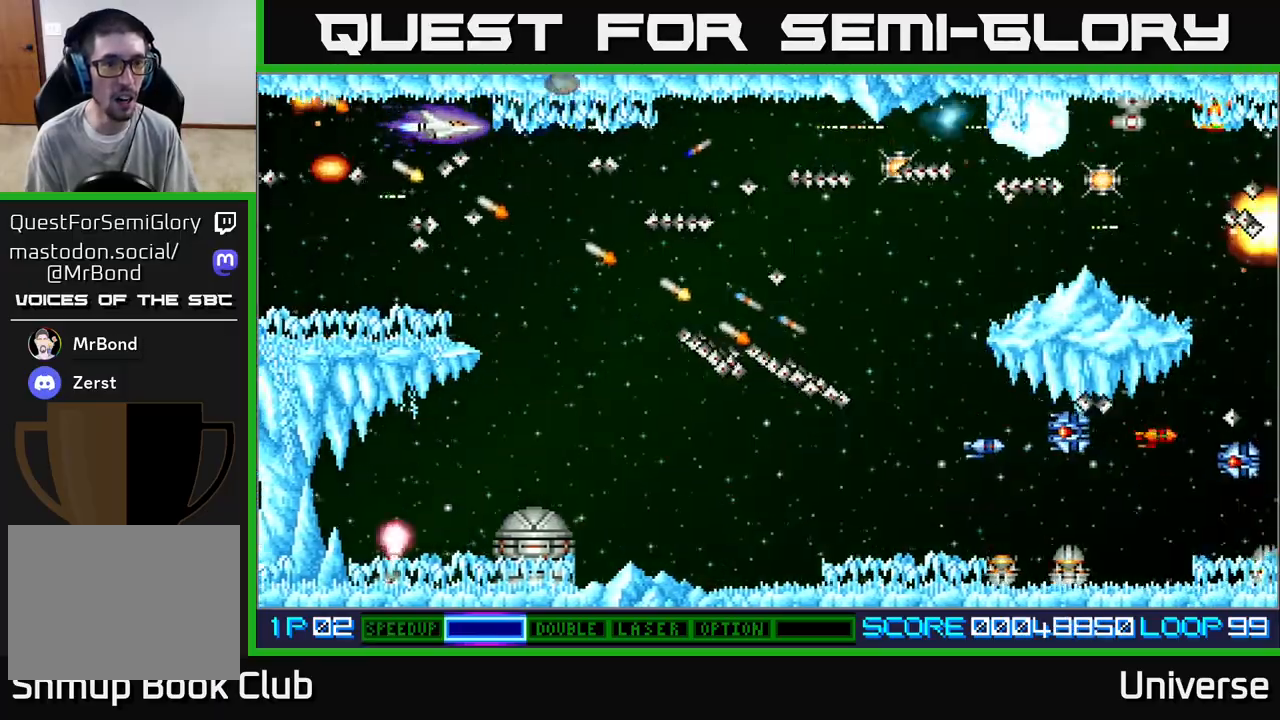
{"dt_ms": 500, "buttons": ["A", "DPAD_DOWN", "DPAD_LEFT"], "left_stick": "center", "events": [[317, "DPAD_DOWN", "down"], [333, "DPAD_LEFT", "down"]]}
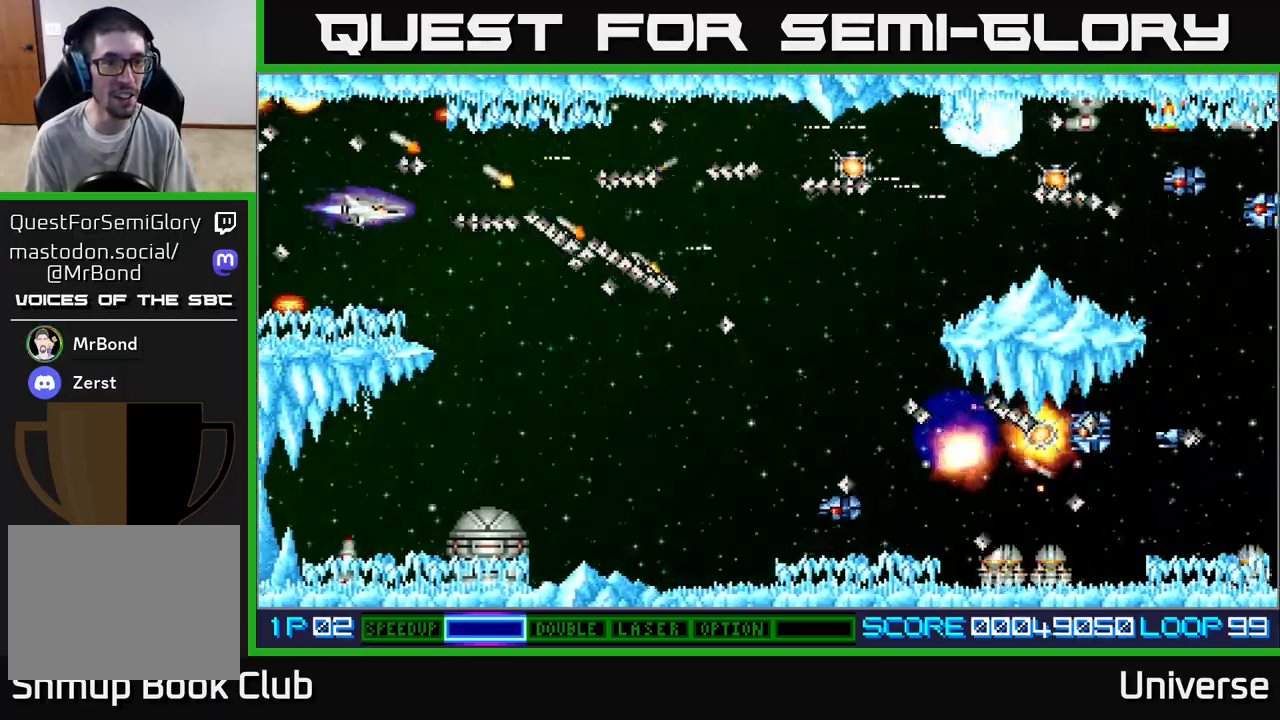
{"dt_ms": 500, "buttons": ["A", "DPAD_DOWN"], "left_stick": "center", "events": [[100, "DPAD_LEFT", "up"], [117, "DPAD_RIGHT", "down"], [133, "DPAD_DOWN", "up"], [217, "DPAD_DOWN", "down"], [500, "DPAD_RIGHT", "up"]]}
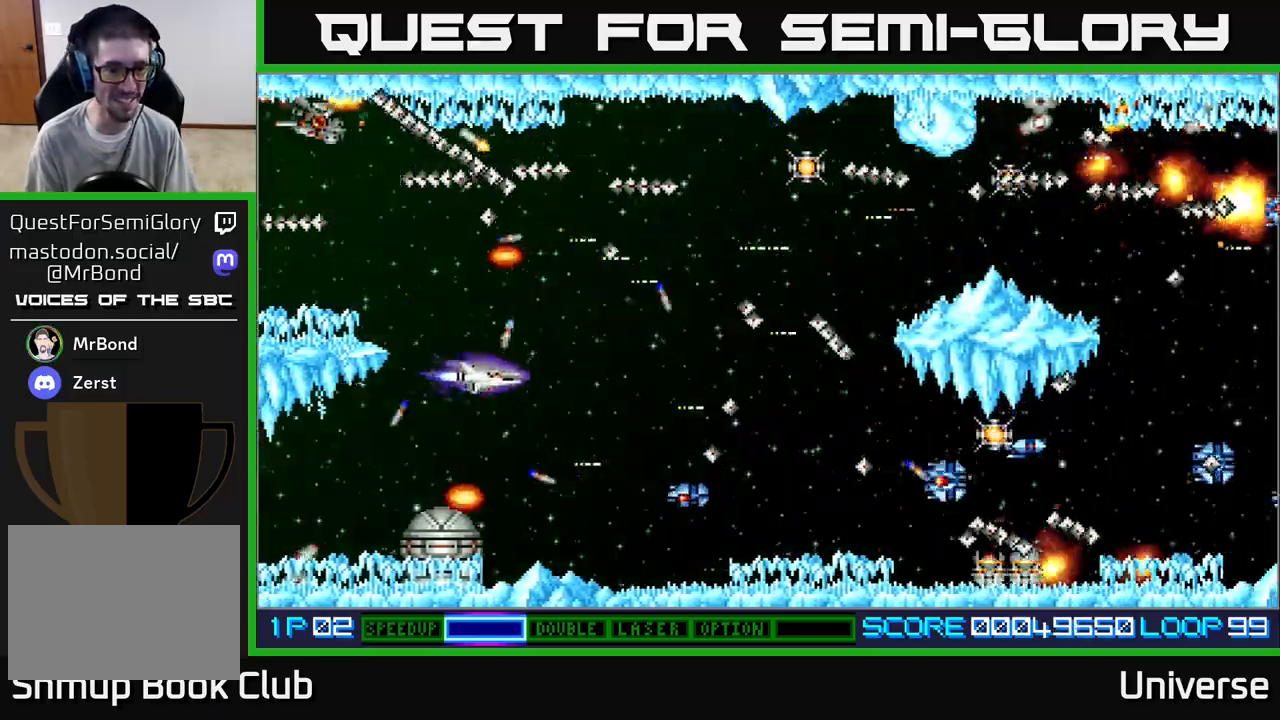
{"dt_ms": 1000, "buttons": ["A"], "left_stick": "center"}
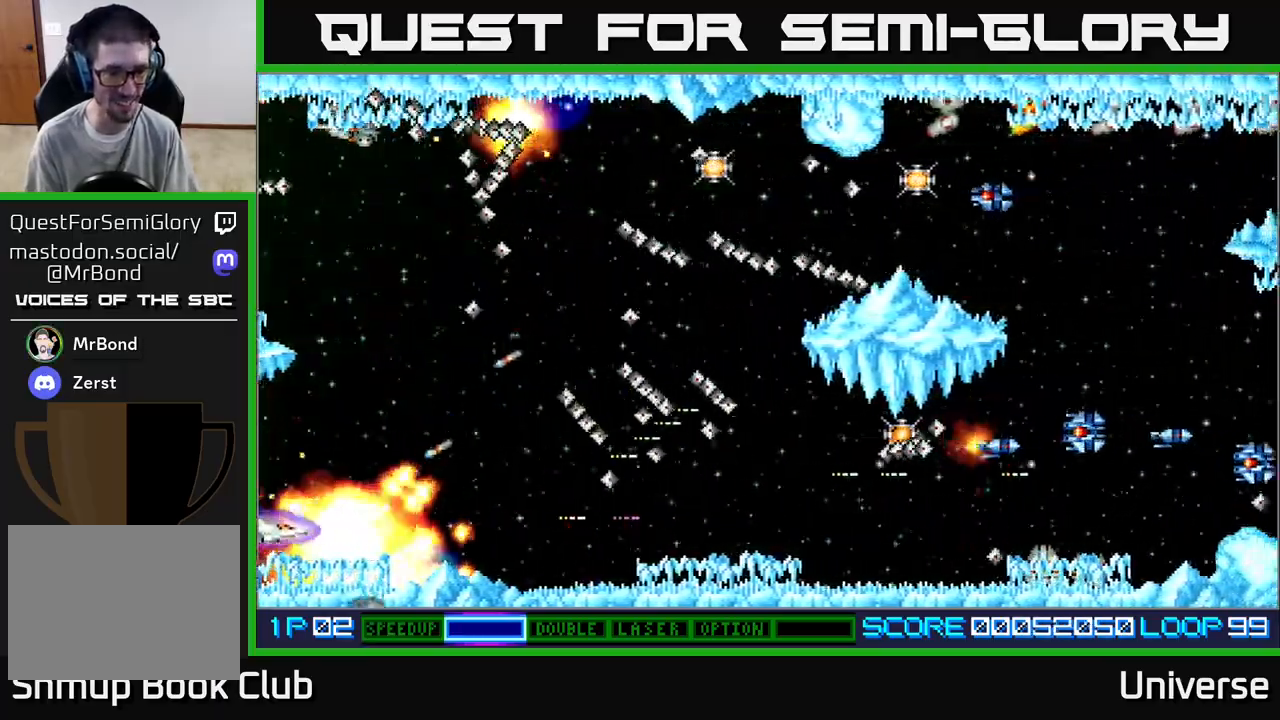
{"dt_ms": 500, "buttons": ["A", "DPAD_RIGHT"], "left_stick": "center", "events": [[67, "DPAD_RIGHT", "down"], [417, "DPAD_DOWN", "down"], [450, "DPAD_DOWN", "up"]]}
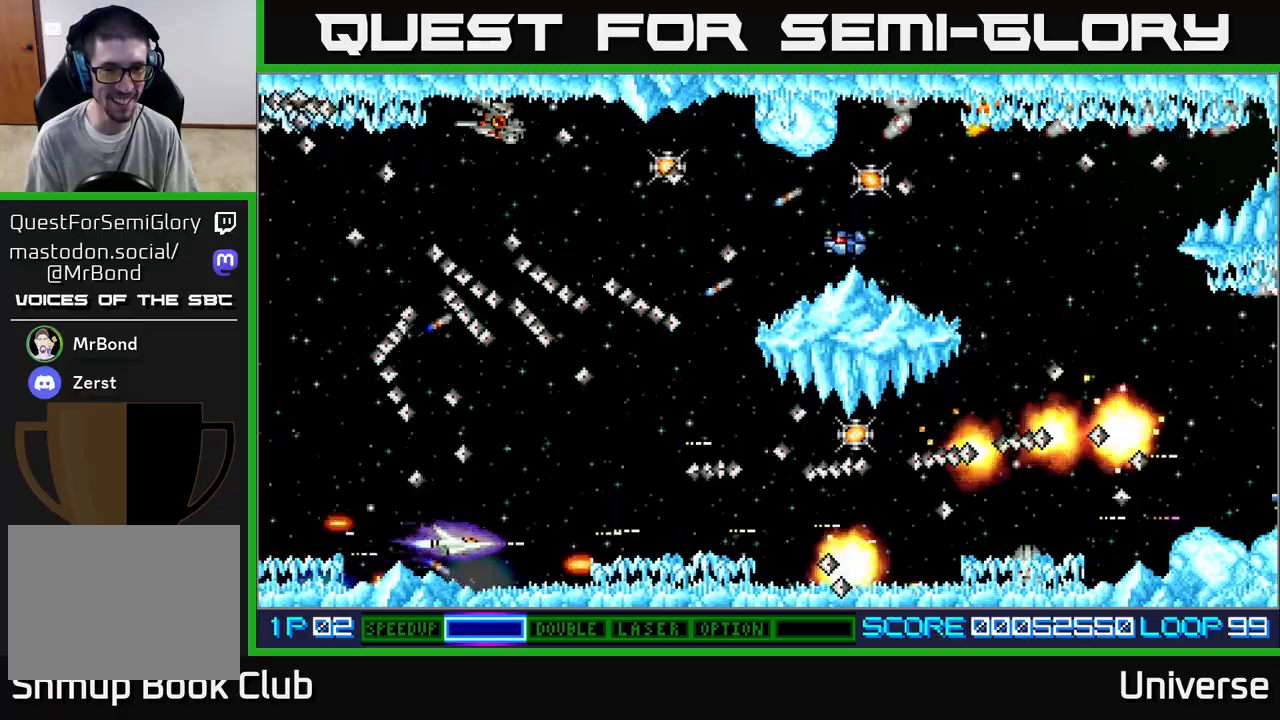
{"dt_ms": 500, "buttons": ["A", "DPAD_UP"], "left_stick": "center", "events": [[117, "DPAD_UP", "down"], [167, "DPAD_RIGHT", "up"], [317, "R1", "down"], [350, "DPAD_RIGHT", "down"], [483, "R1", "up"], [500, "DPAD_RIGHT", "up"]]}
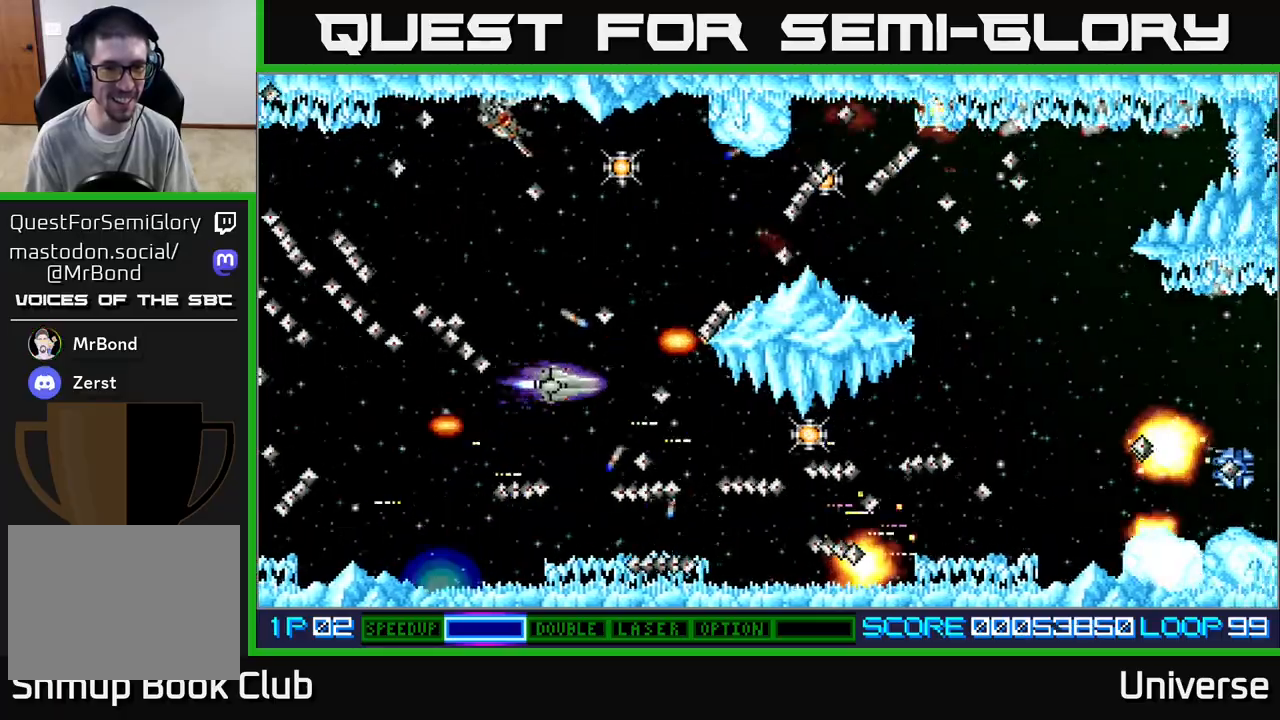
{"dt_ms": 1000, "buttons": ["A", "DPAD_UP", "DPAD_RIGHT"], "left_stick": "center"}
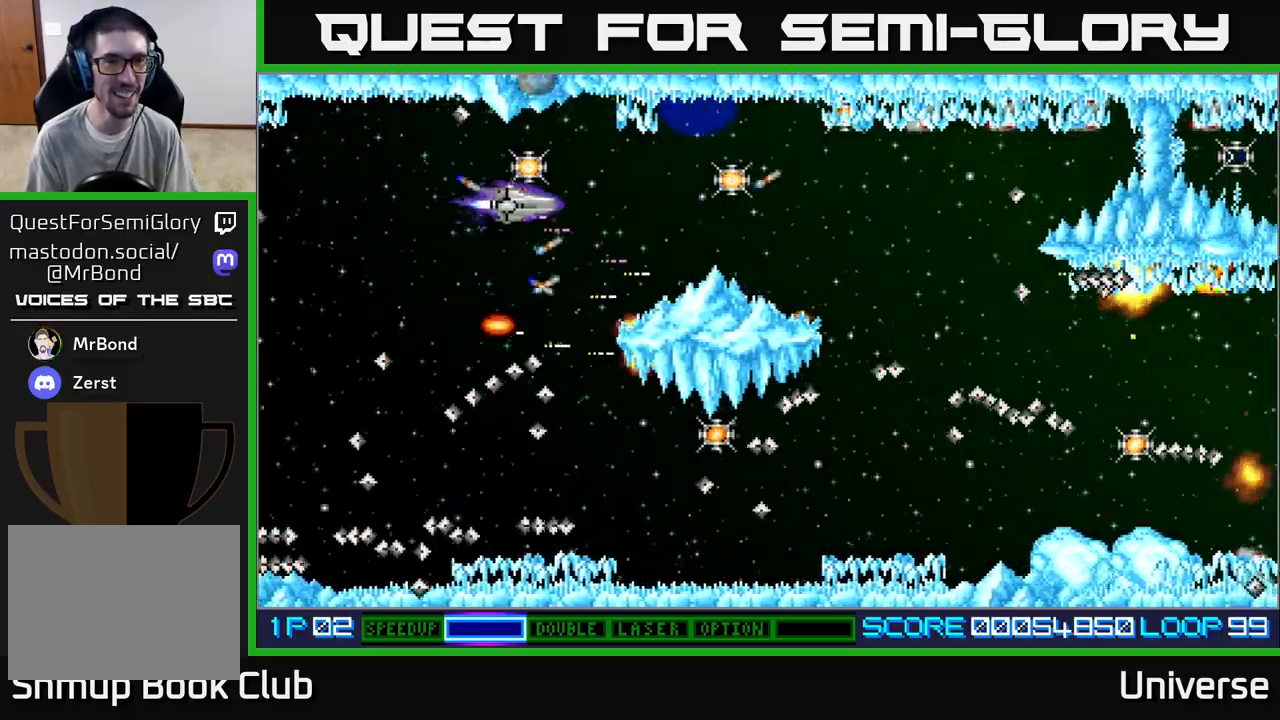
{"dt_ms": 500, "buttons": ["A", "DPAD_UP", "DPAD_RIGHT"], "left_stick": "center", "events": [[150, "DPAD_DOWN", "down"], [150, "DPAD_RIGHT", "up"], [150, "DPAD_UP", "up"], [217, "DPAD_RIGHT", "down"], [283, "DPAD_DOWN", "up"], [367, "DPAD_UP", "down"]]}
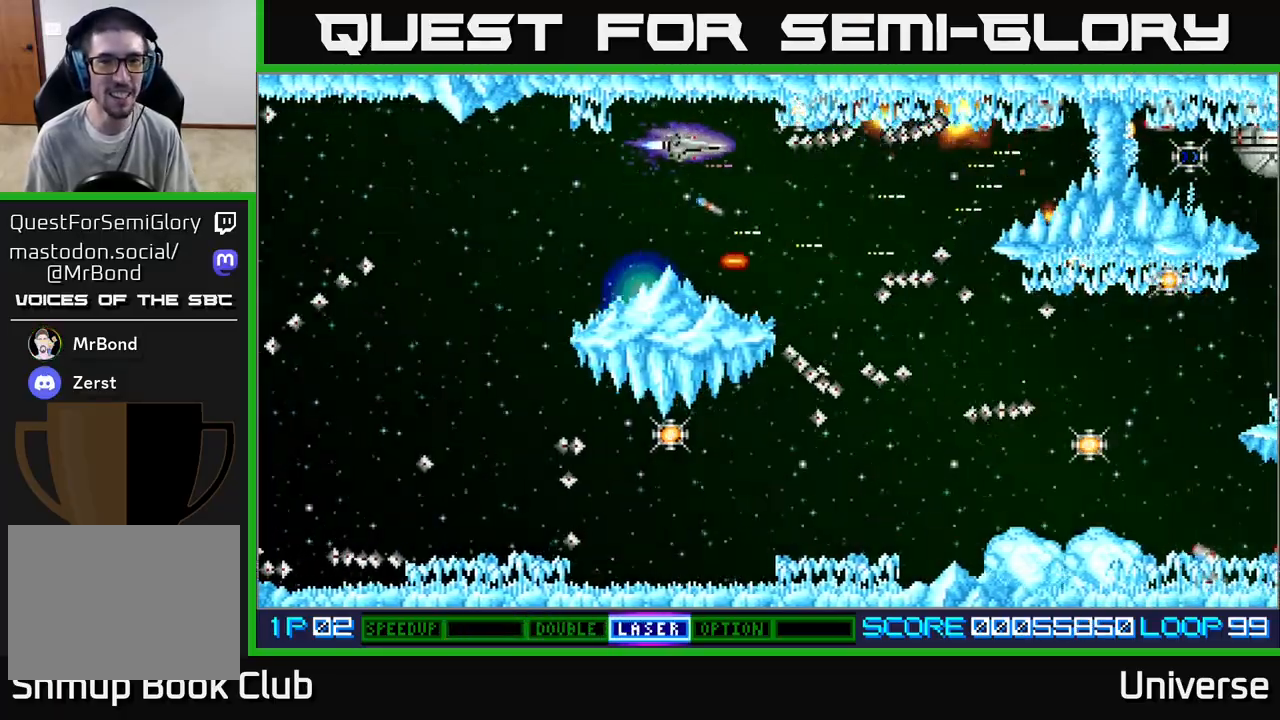
{"dt_ms": 500, "buttons": ["A", "DPAD_UP", "DPAD_LEFT"], "left_stick": "center"}